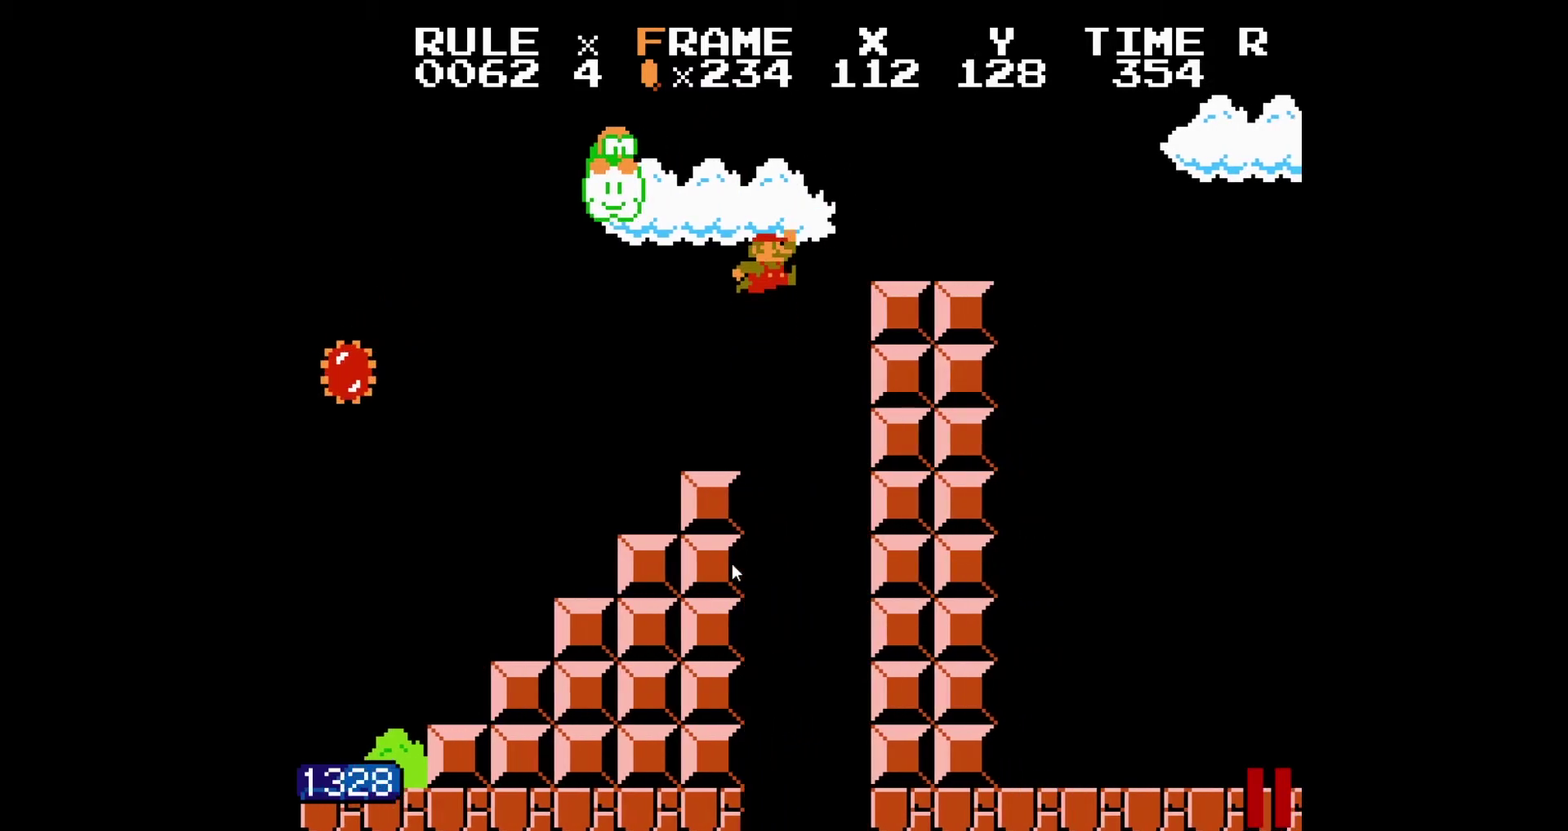
Gameplay with a controller (Nintendo layout); each line is a JSON object with the inputs held at the frame after it. "events" lists button and stick changes between this image and that frame as [ms after this image, input, new state], when the widget could be followed in between. Not read: L3 R3 left_stick.
{"buttons": ["DPAD_RIGHT"]}
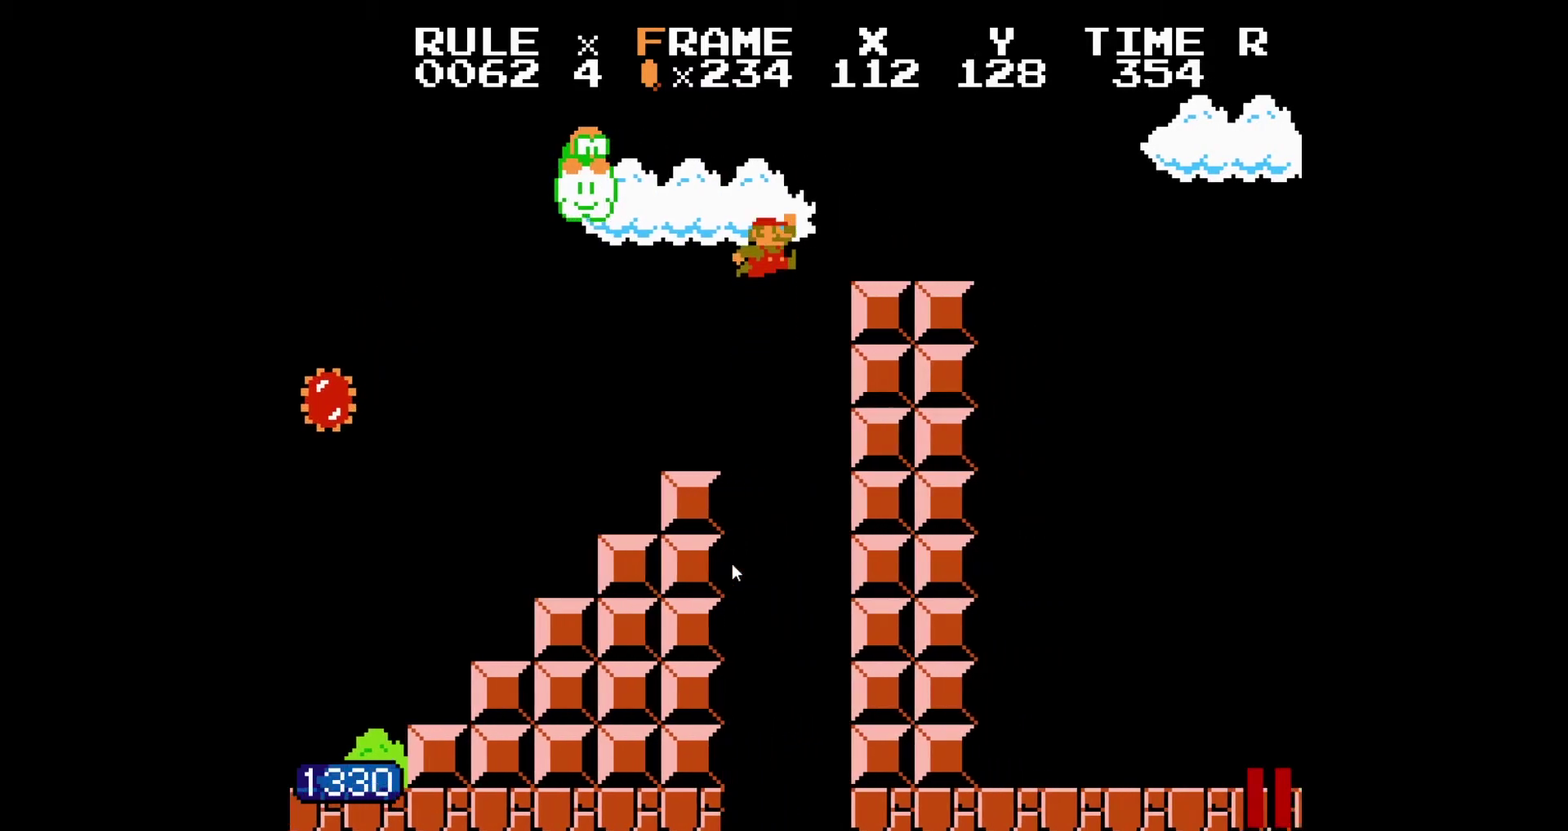
{"buttons": ["DPAD_RIGHT"]}
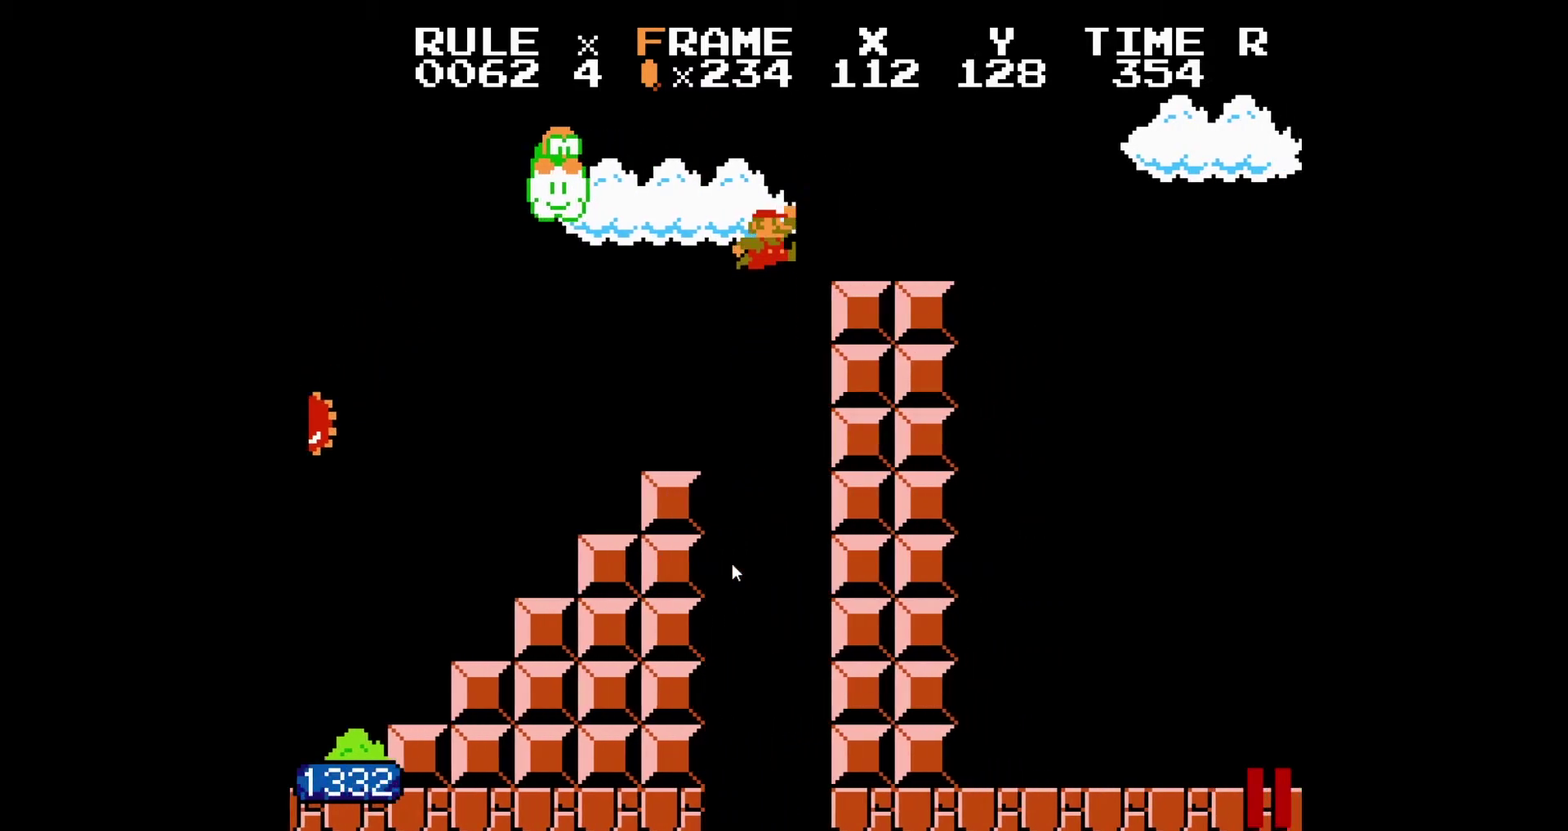
{"buttons": ["DPAD_RIGHT"]}
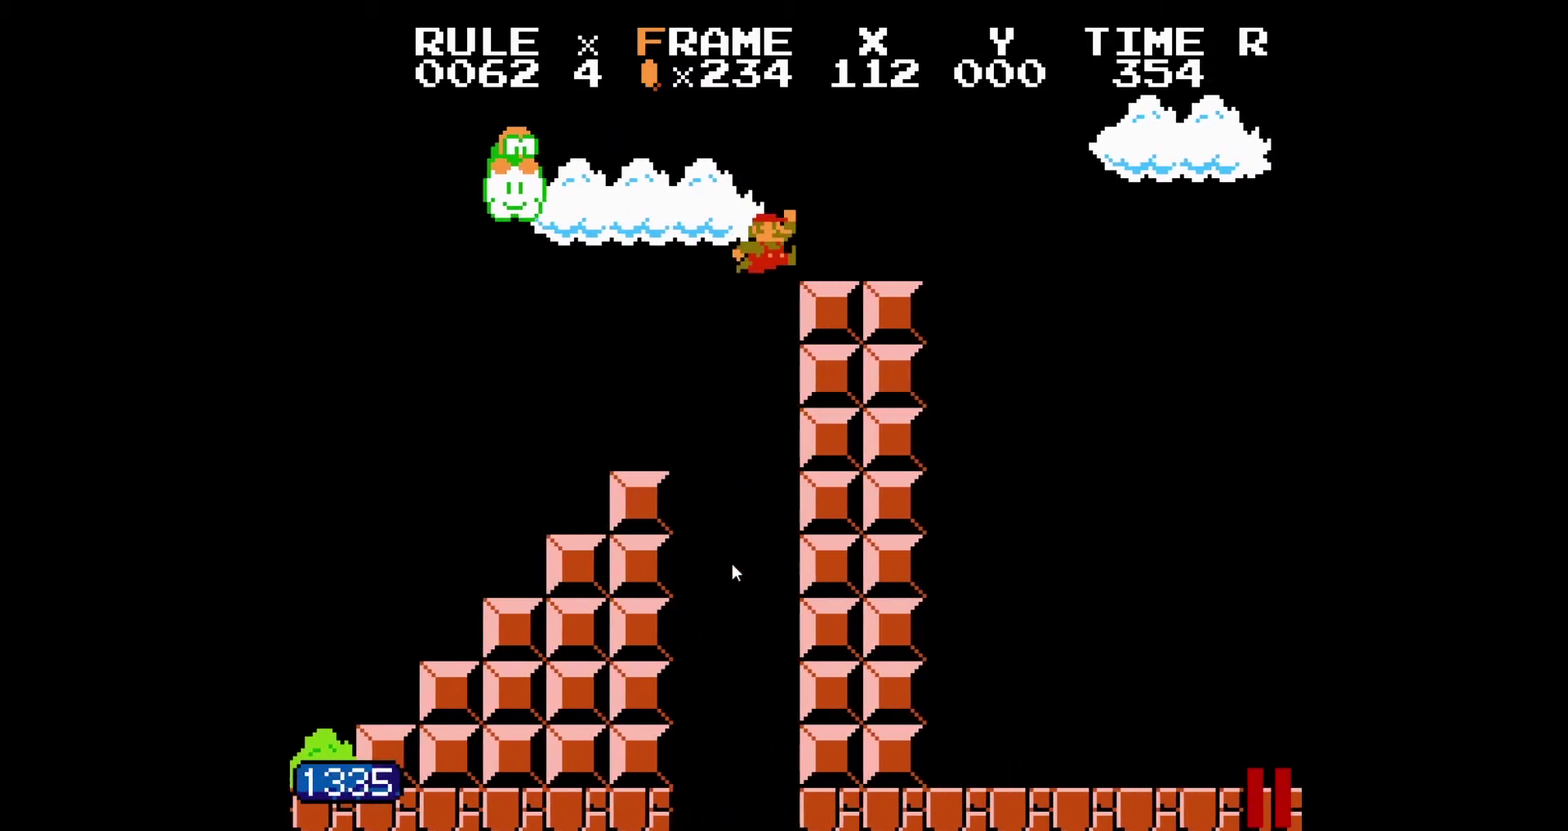
{"buttons": ["DPAD_RIGHT"]}
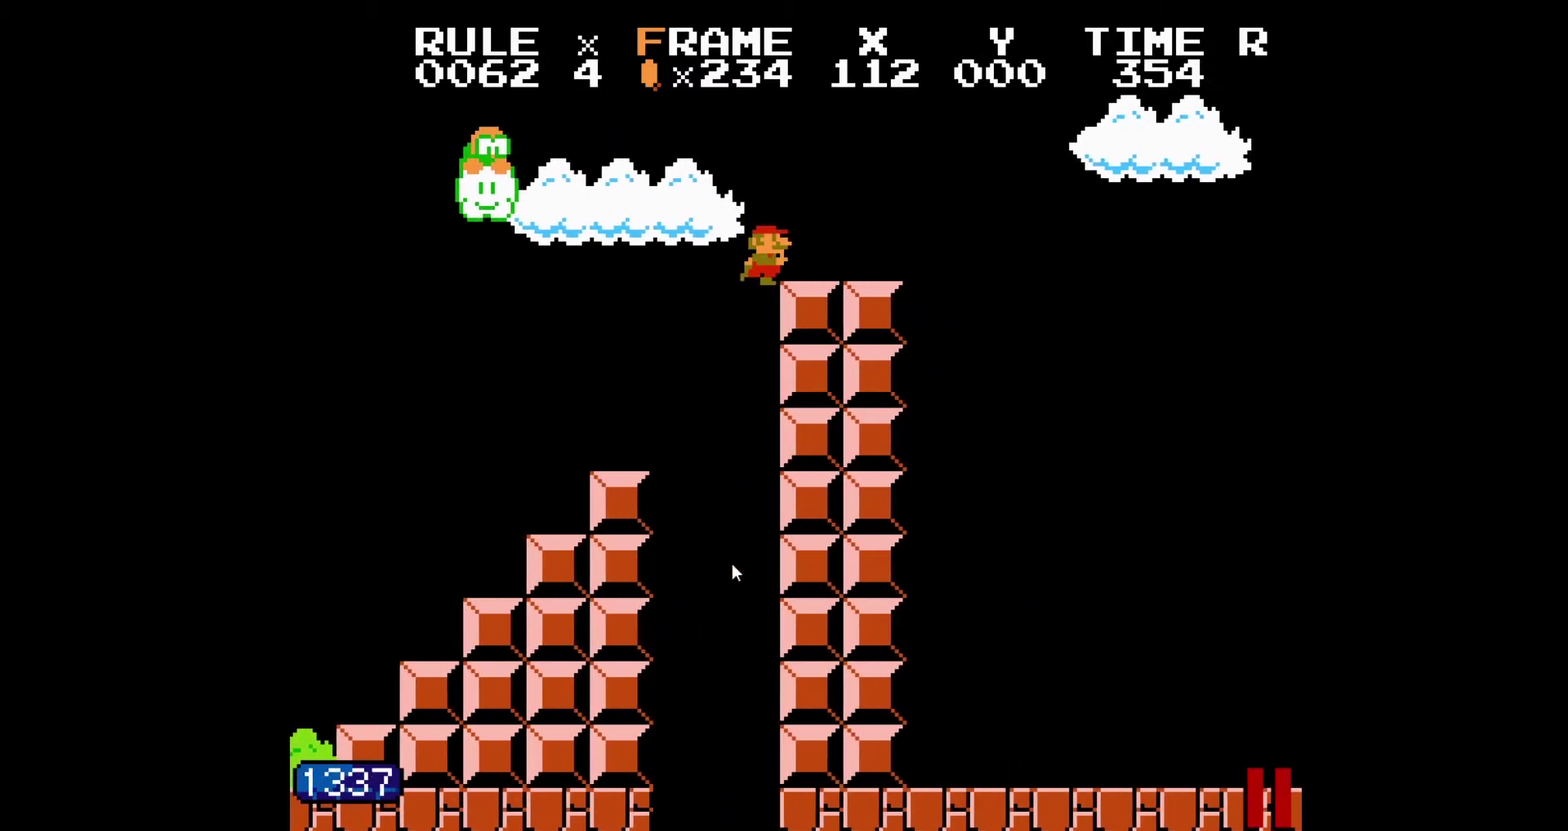
{"buttons": ["DPAD_RIGHT"]}
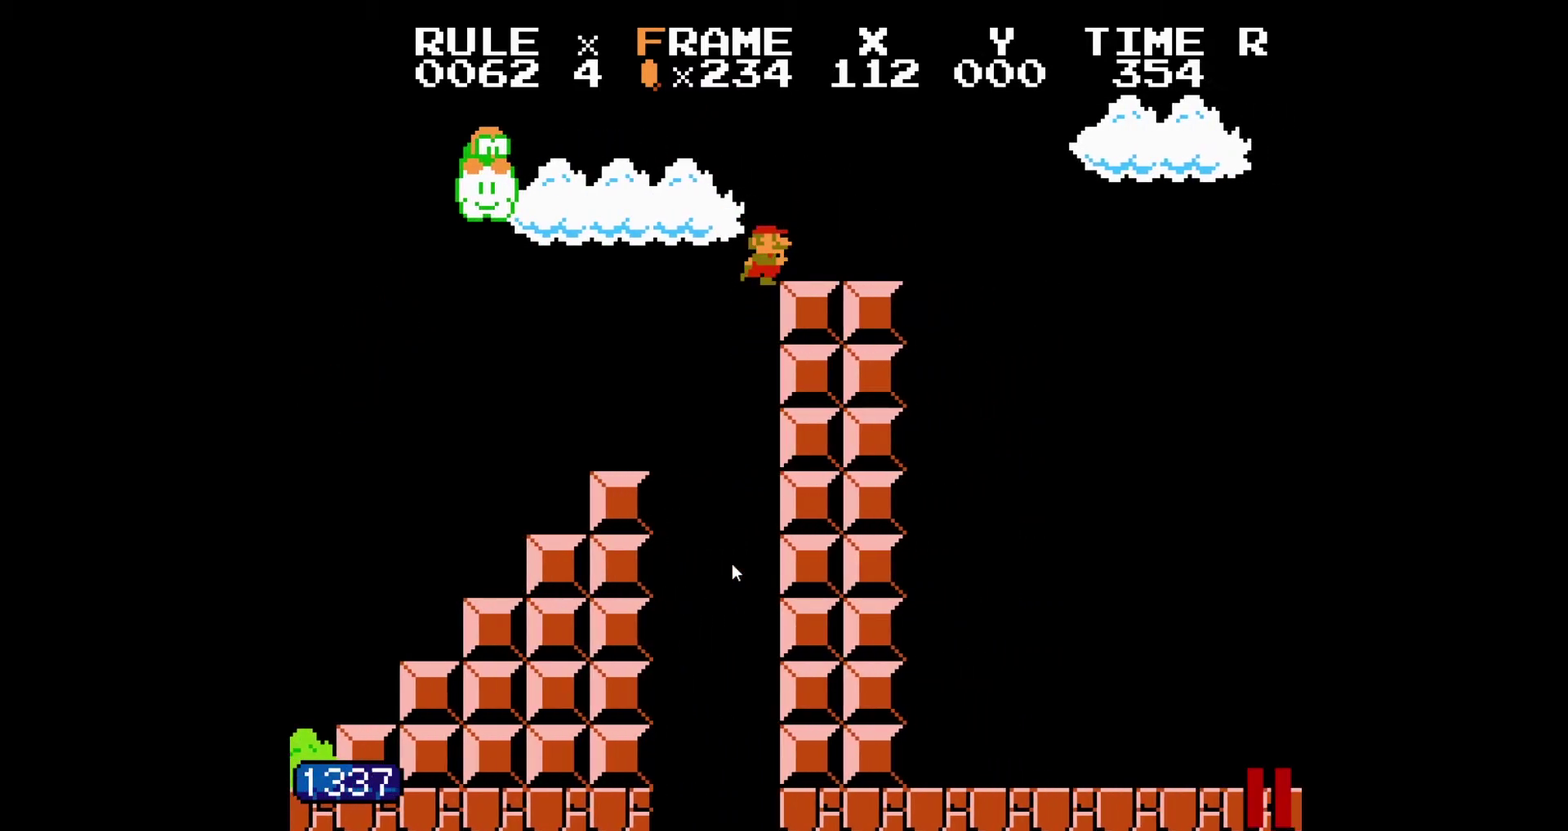
{"buttons": ["B", "DPAD_RIGHT"], "events": [[317, "B", "down"]]}
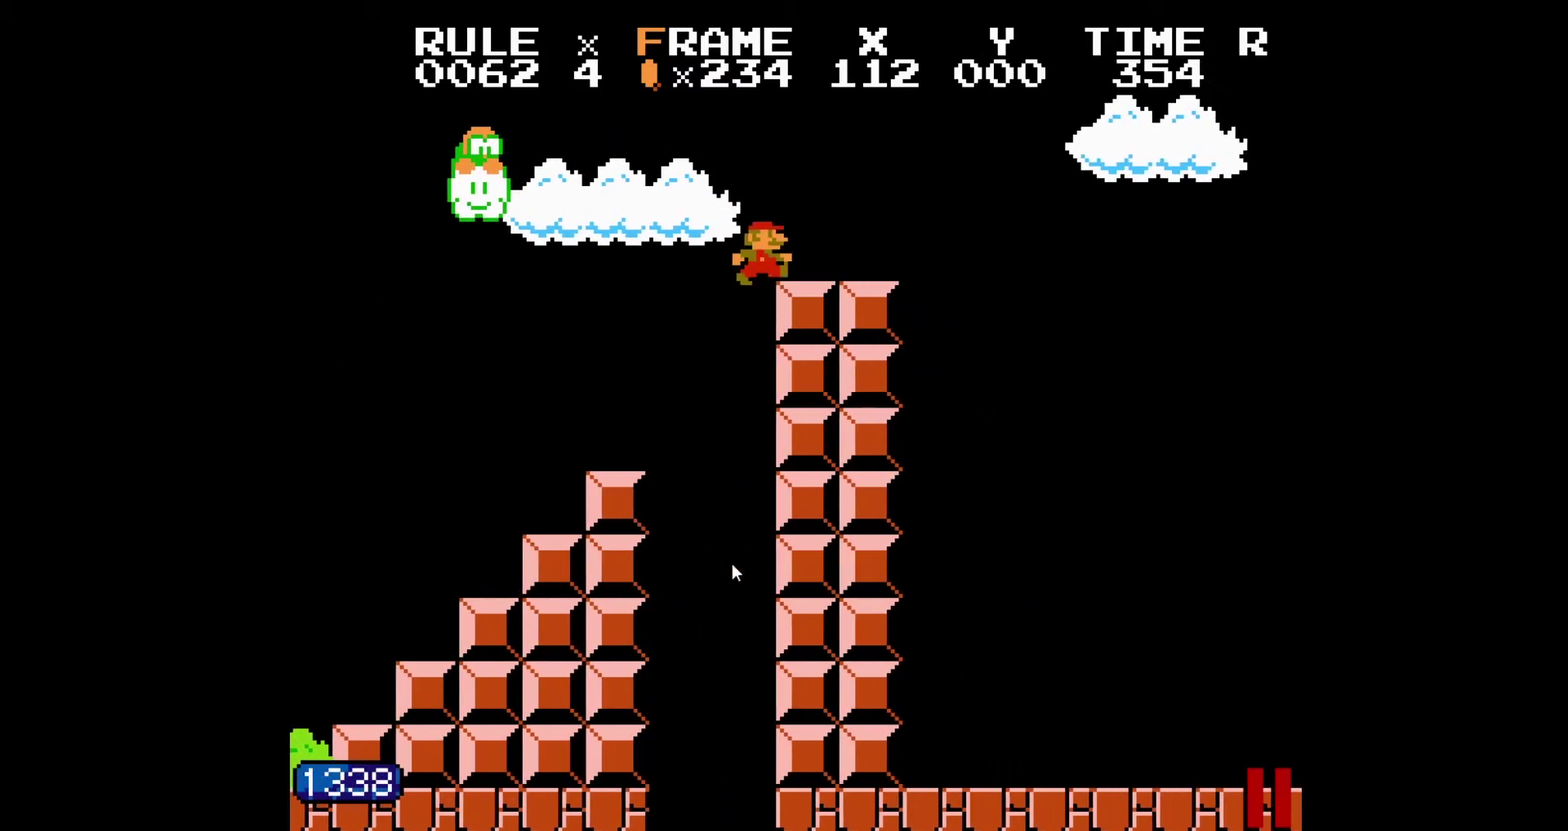
{"buttons": ["B", "DPAD_RIGHT"]}